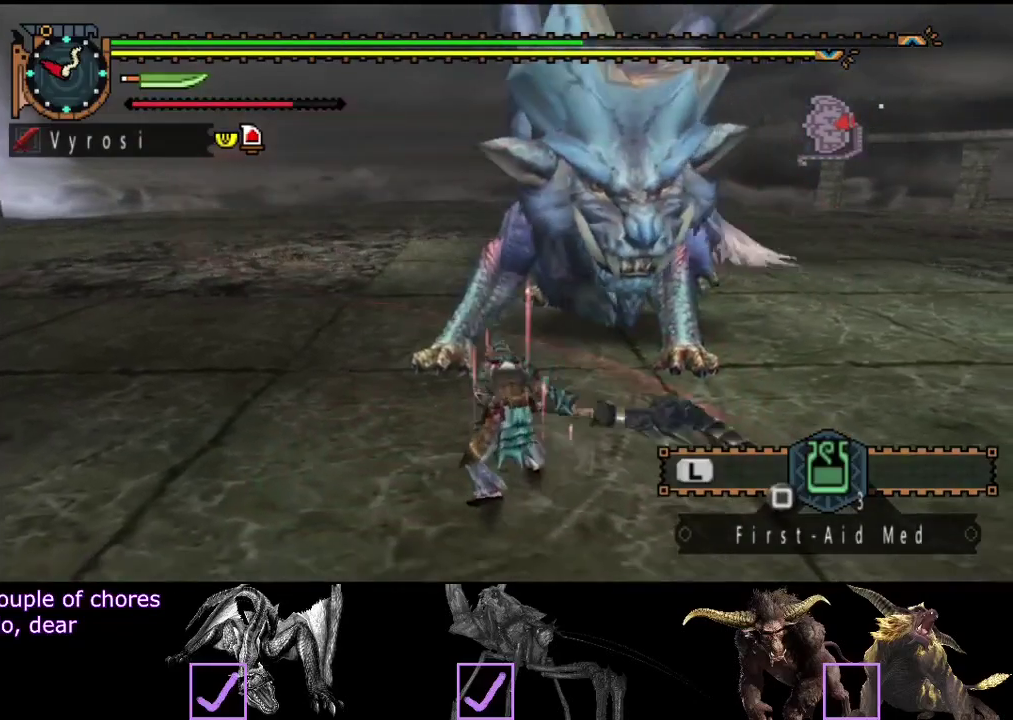
Gameplay with a controller (PlayStation layout); each line is a JSON object with the inputs held at the frame after it. "events" lists button and stick changes between this image and that frame as [ms after this image, input, new state], when the widget could be followed in between. Not read: L1 L2 L3 R1 R2 R3.
{"buttons": [], "left_stick": "center", "right_stick": "center", "events": [[33, "TRIANGLE", "up"], [100, "TRIANGLE", "down"], [167, "TRIANGLE", "up"], [233, "TRIANGLE", "down"], [333, "TRIANGLE", "up"], [467, "left_stick", "center"]]}
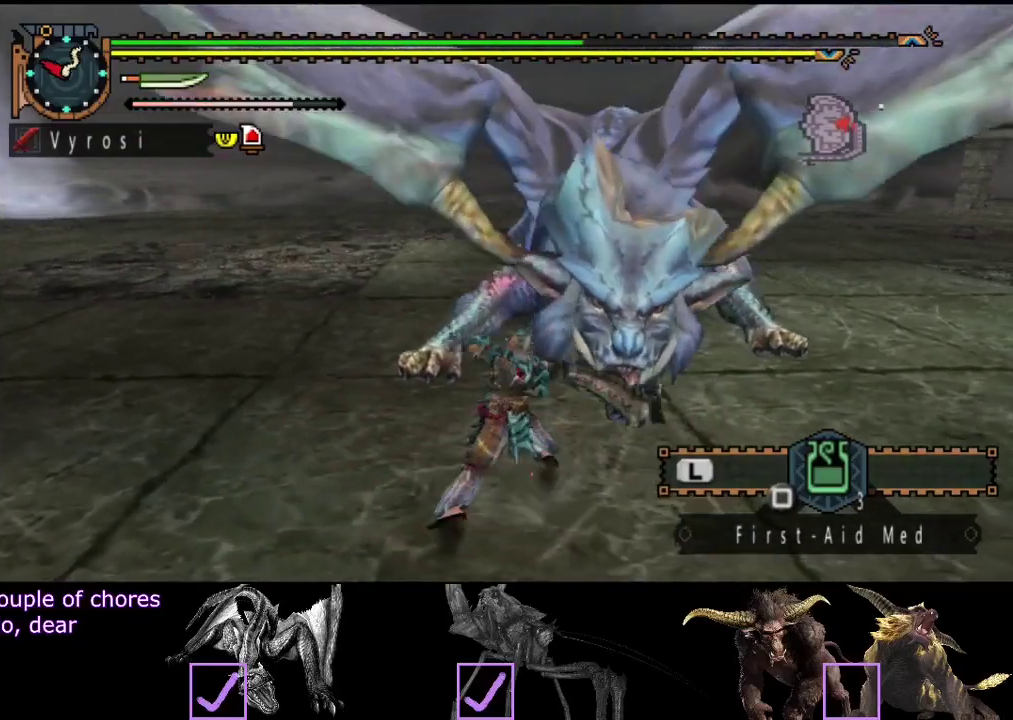
{"buttons": [], "left_stick": "left", "right_stick": "center", "events": [[67, "left_stick", "left"]]}
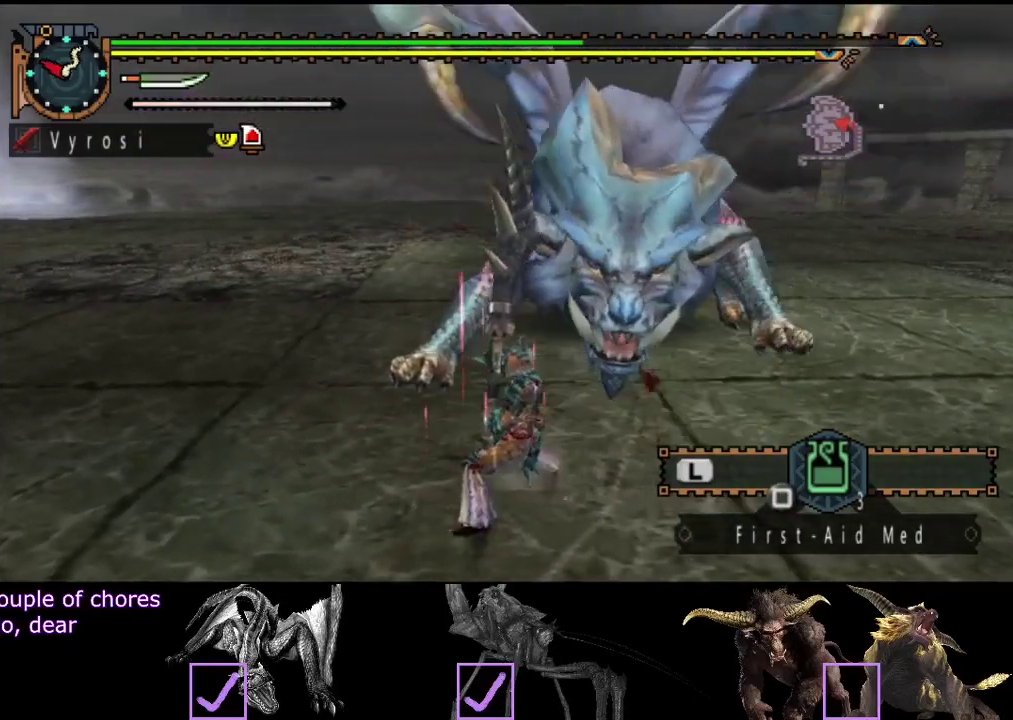
{"buttons": [], "left_stick": "left", "right_stick": "center", "events": []}
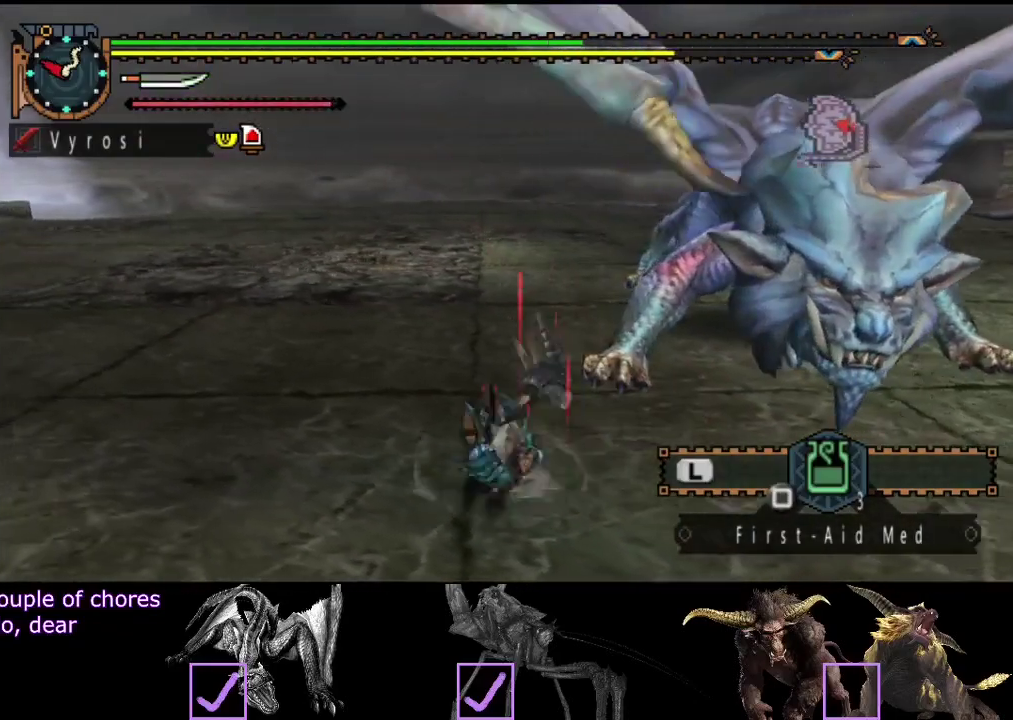
{"buttons": [], "left_stick": "up-left", "right_stick": "center", "events": [[83, "left_stick", "center"], [350, "right_stick", "right"], [417, "left_stick", "up-left"], [483, "right_stick", "center"]]}
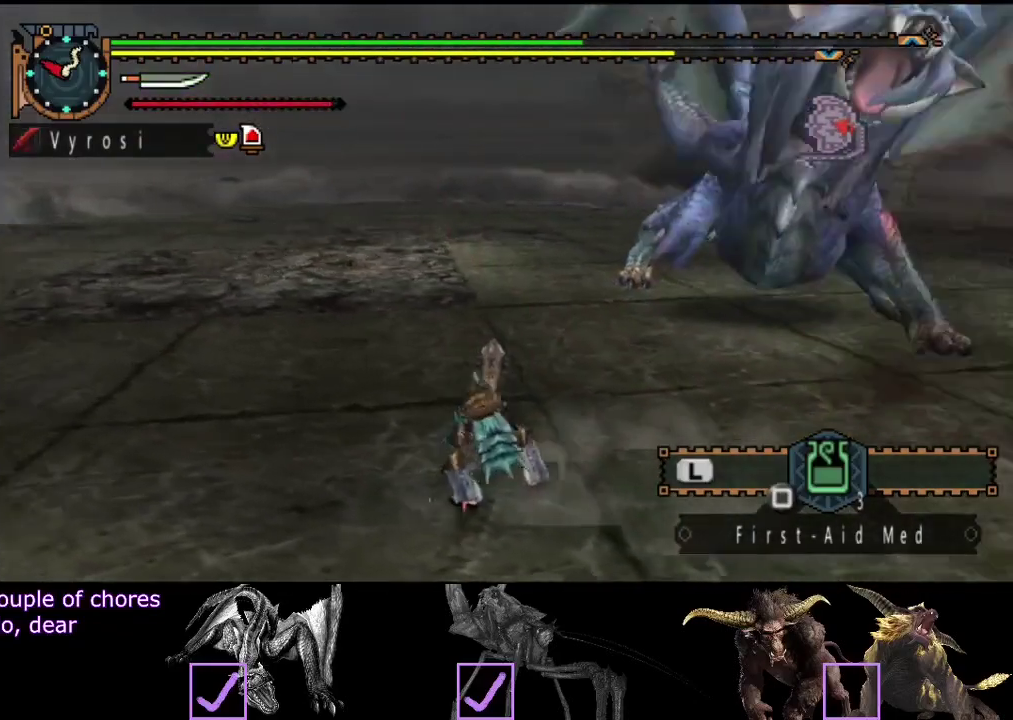
{"buttons": [], "left_stick": "up-right", "right_stick": "center", "events": [[283, "left_stick", "up"], [317, "right_stick", "right"], [383, "left_stick", "up-right"], [450, "right_stick", "center"]]}
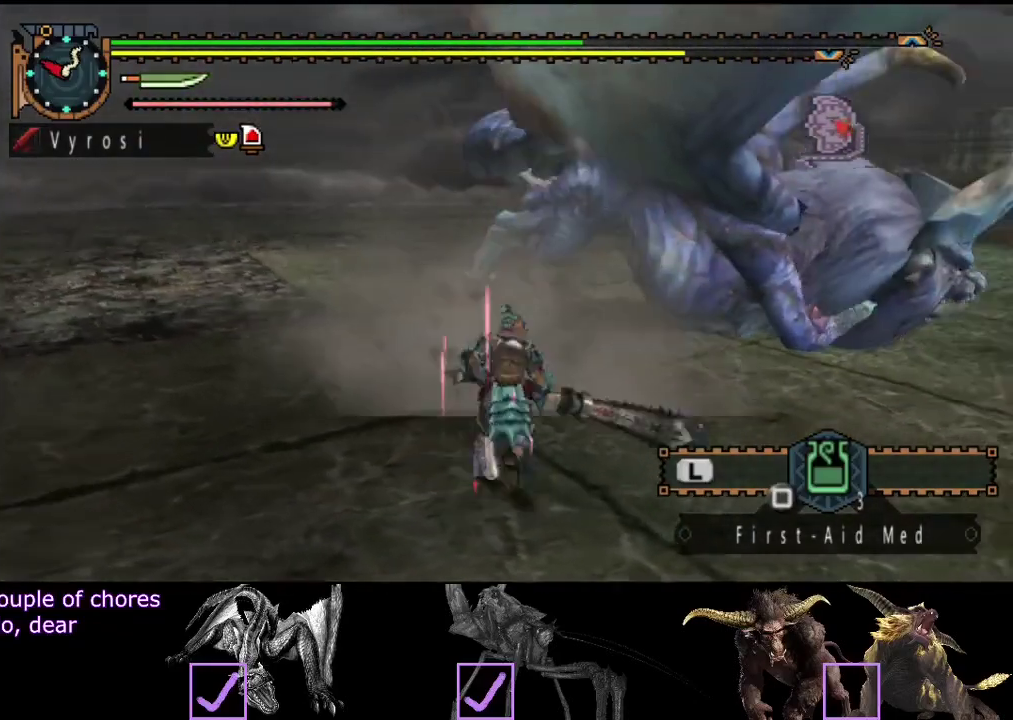
{"buttons": [], "left_stick": "center", "right_stick": "center", "events": [[117, "TRIANGLE", "down"], [183, "TRIANGLE", "up"], [350, "left_stick", "center"]]}
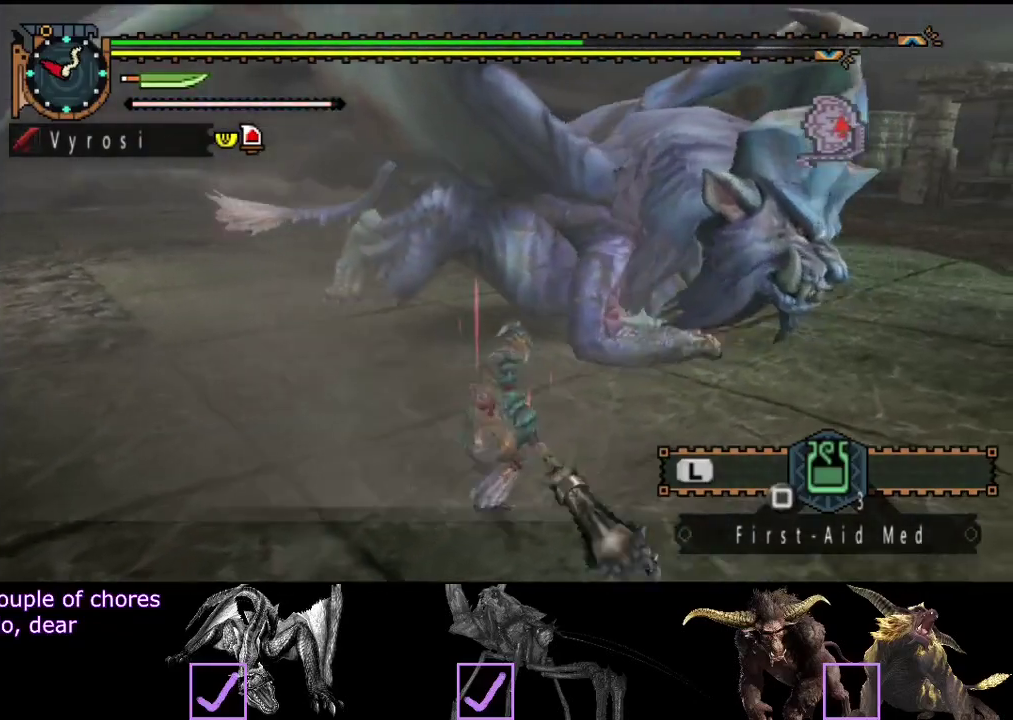
{"buttons": [], "left_stick": "center", "right_stick": "left", "events": [[433, "right_stick", "left"]]}
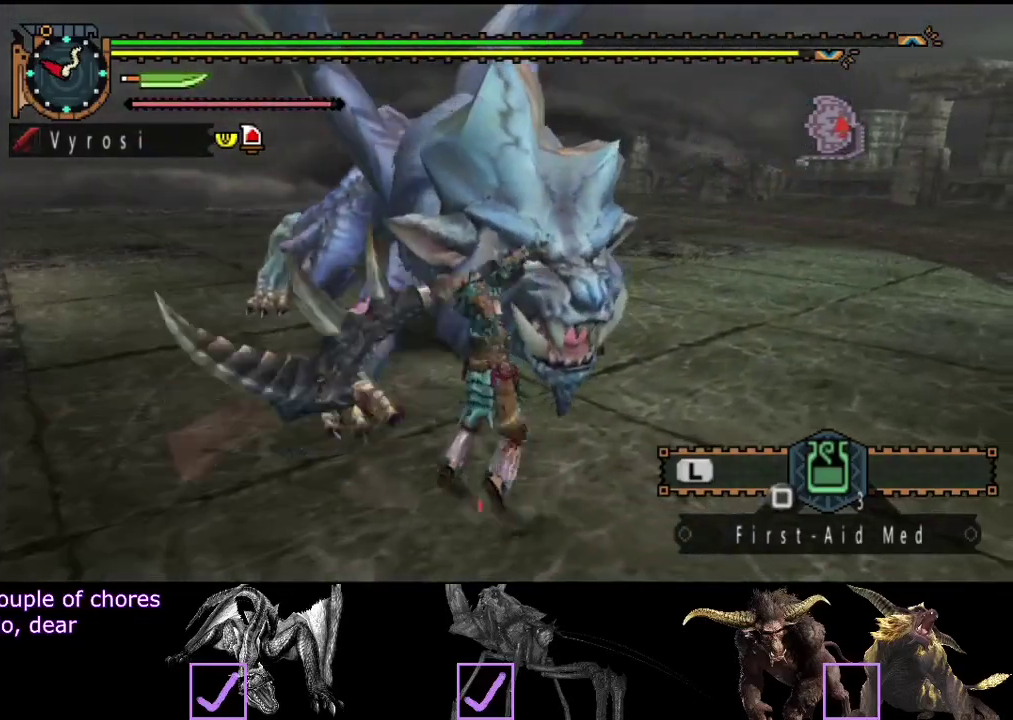
{"buttons": [], "left_stick": "center", "right_stick": "left", "events": []}
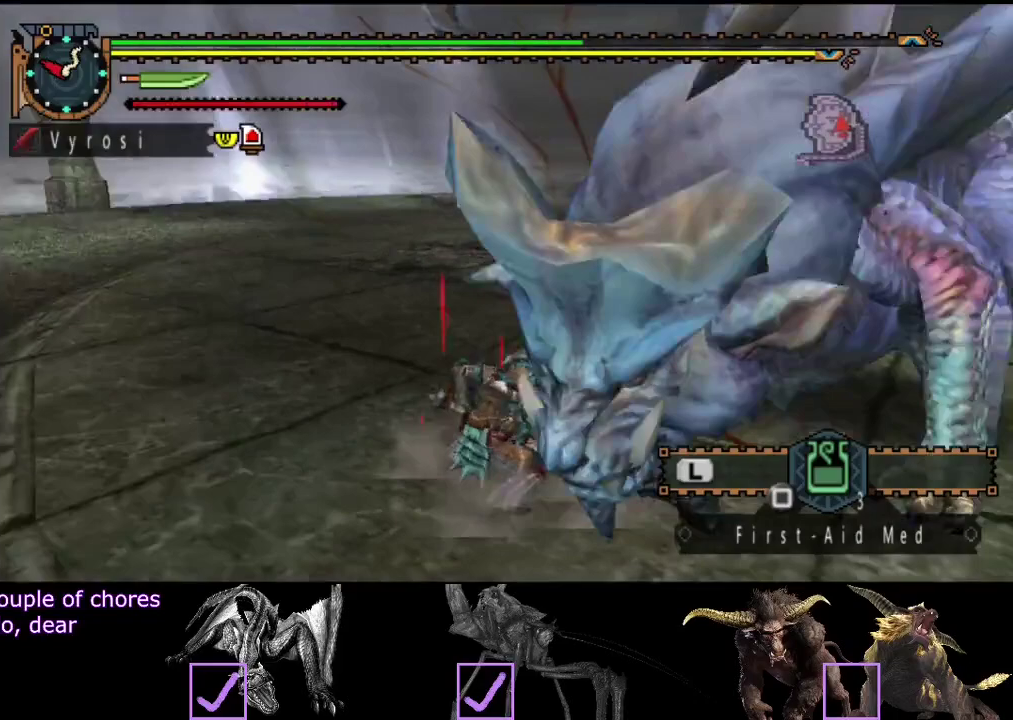
{"buttons": [], "left_stick": "center", "right_stick": "center", "events": [[283, "right_stick", "center"]]}
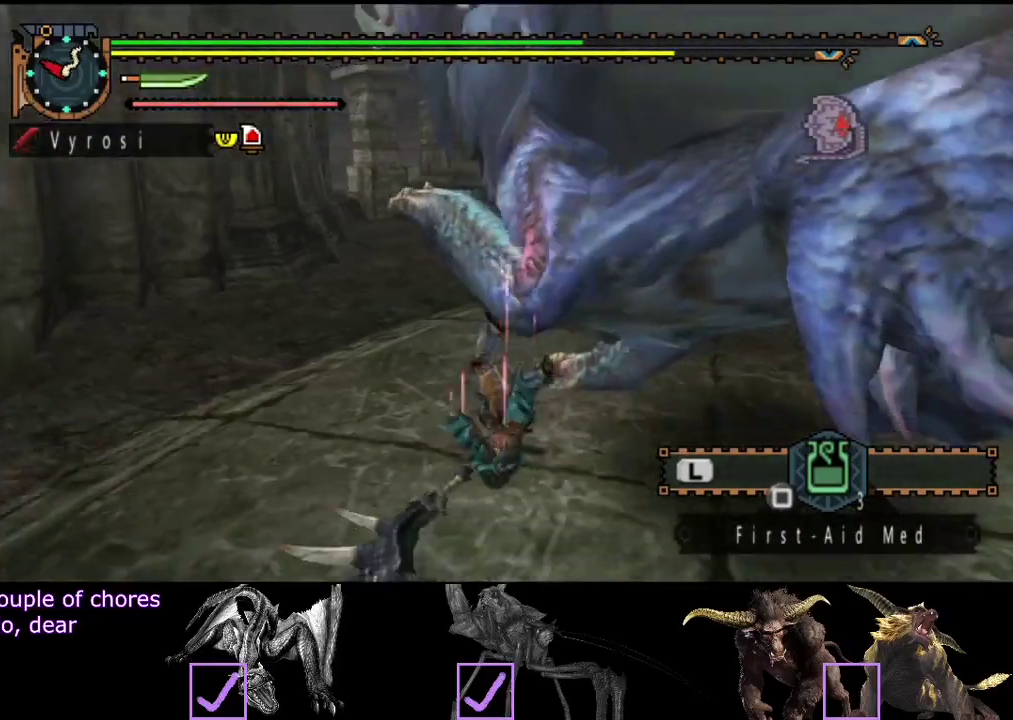
{"buttons": [], "left_stick": "down-right", "right_stick": "left", "events": [[317, "right_stick", "left"], [383, "left_stick", "down-right"]]}
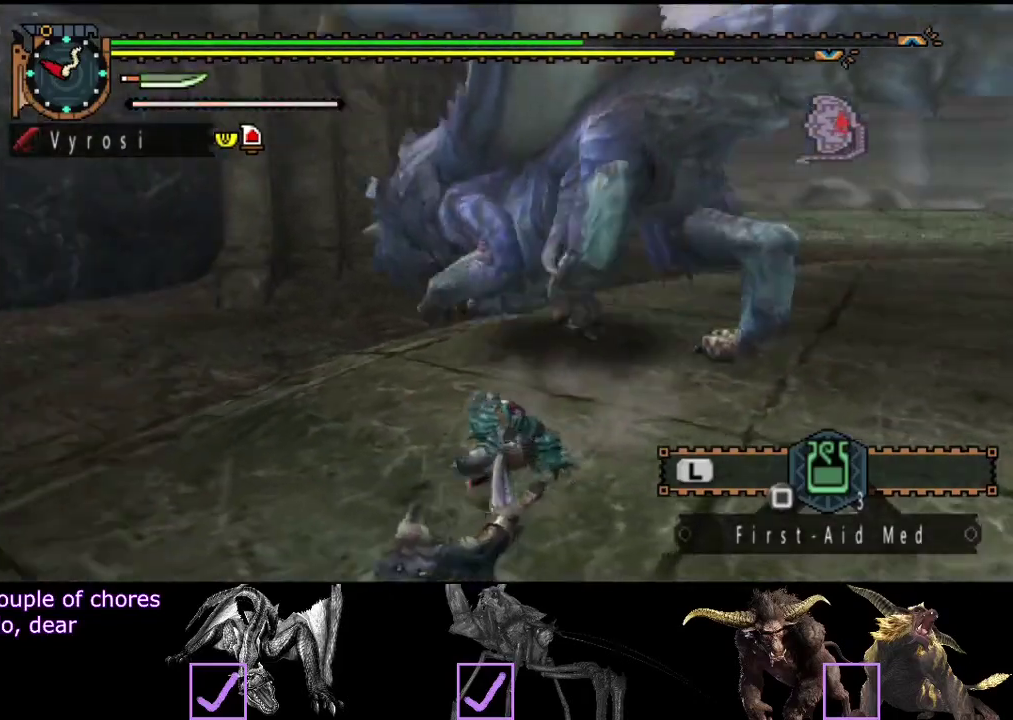
{"buttons": [], "left_stick": "down-right", "right_stick": "center", "events": [[117, "right_stick", "center"]]}
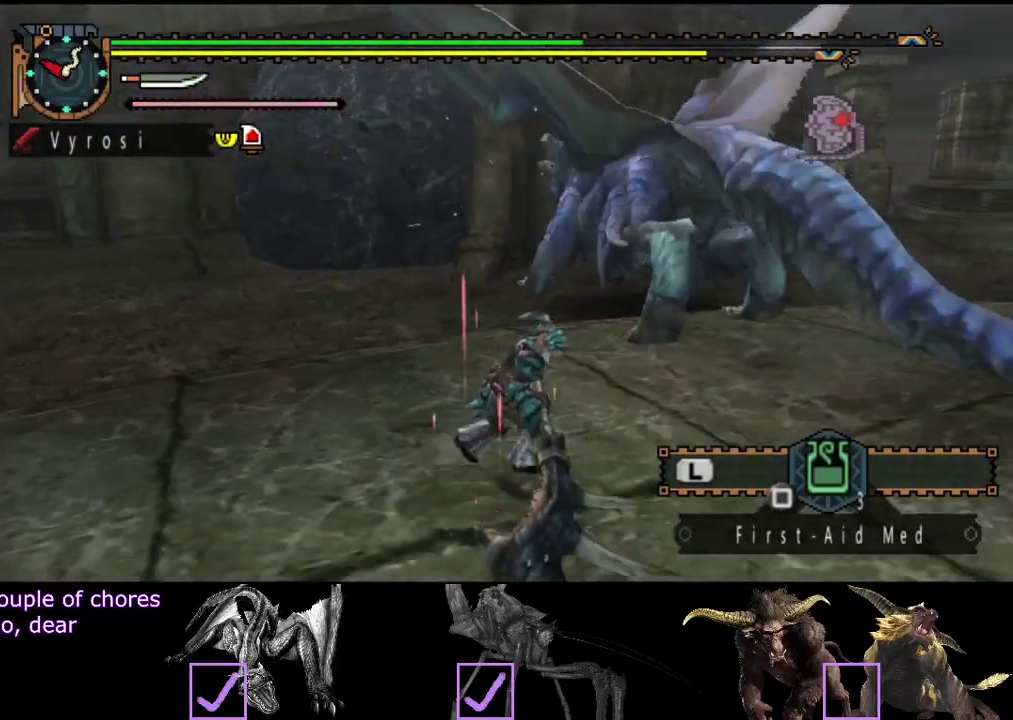
{"buttons": [], "left_stick": "down-right", "right_stick": "center", "events": [[17, "left_stick", "right"], [133, "left_stick", "down-right"]]}
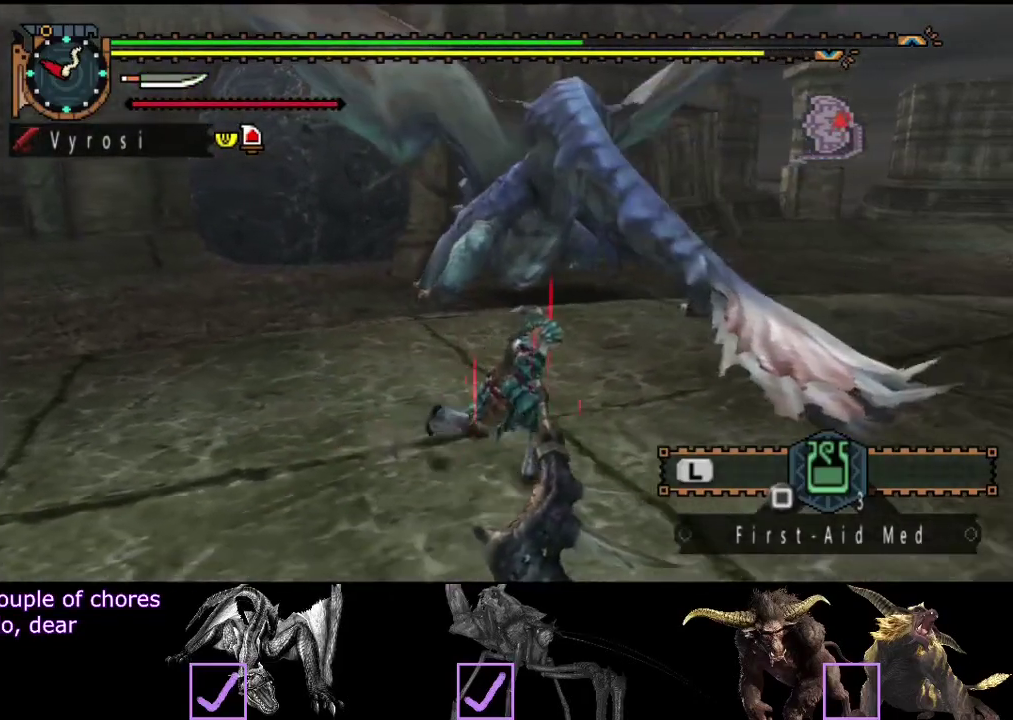
{"buttons": [], "left_stick": "center", "right_stick": "center", "events": [[100, "TRIANGLE", "down"], [100, "left_stick", "up"], [200, "TRIANGLE", "up"], [233, "left_stick", "center"]]}
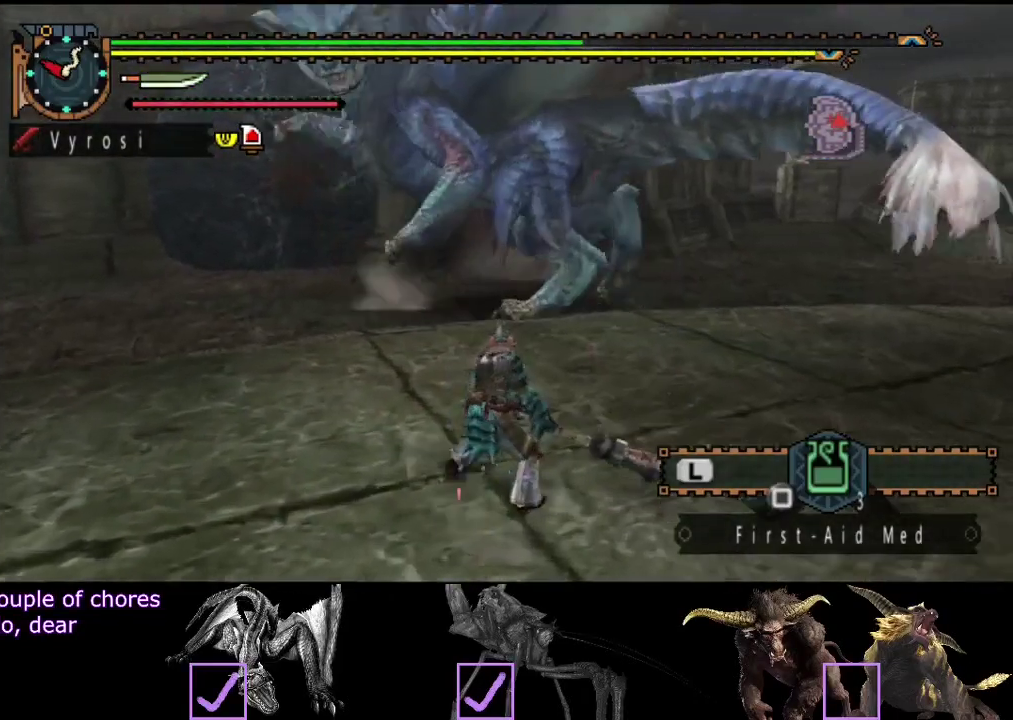
{"buttons": [], "left_stick": "center", "right_stick": "center", "events": []}
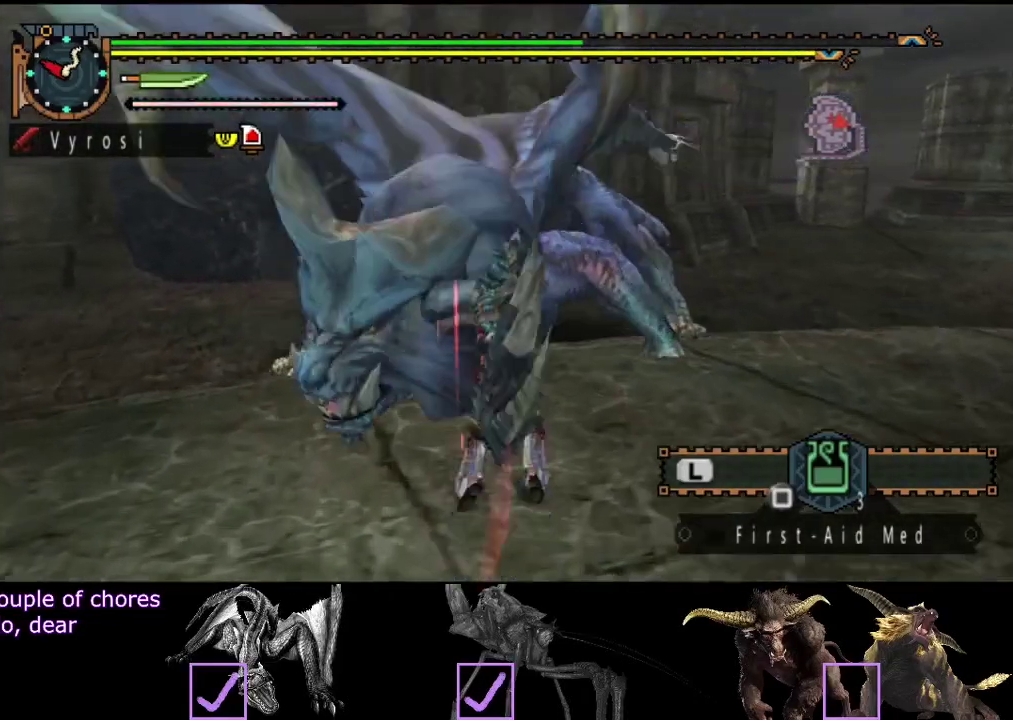
{"buttons": [], "left_stick": "right", "right_stick": "center", "events": [[17, "left_stick", "right"]]}
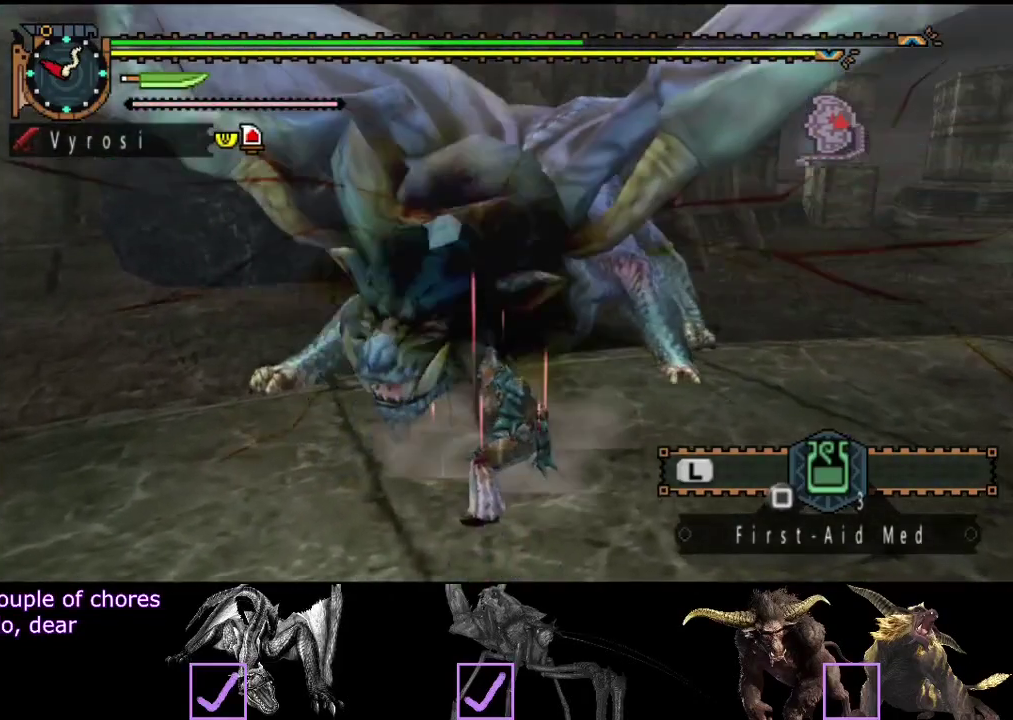
{"buttons": [], "left_stick": "right", "right_stick": "left", "events": [[483, "right_stick", "left"]]}
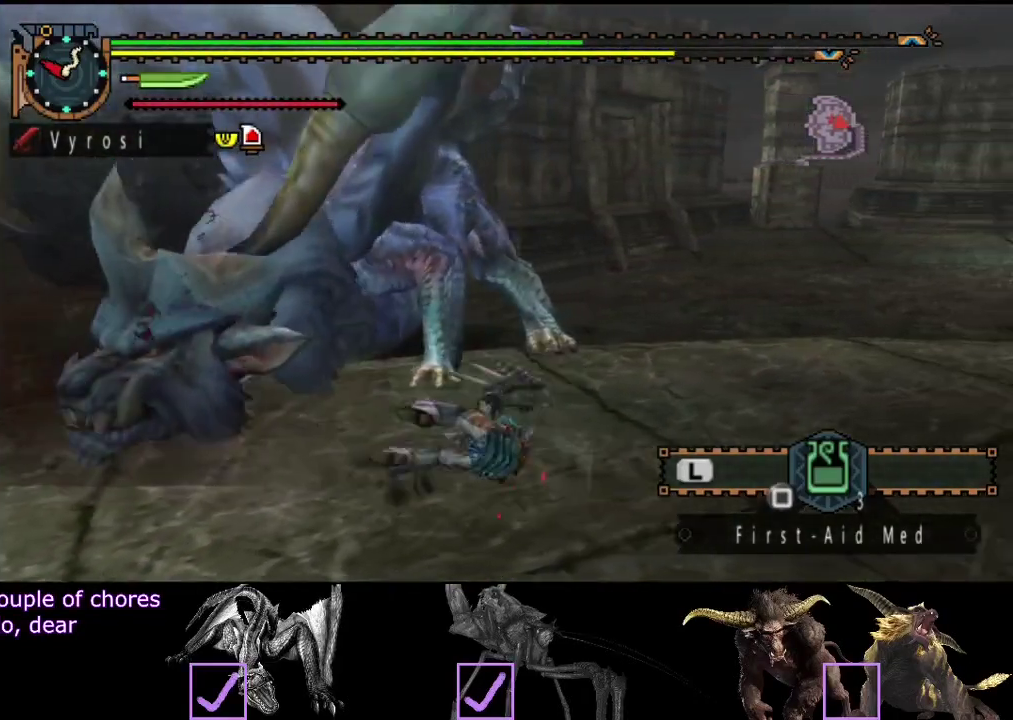
{"buttons": [], "left_stick": "center", "right_stick": "left", "events": [[183, "left_stick", "center"]]}
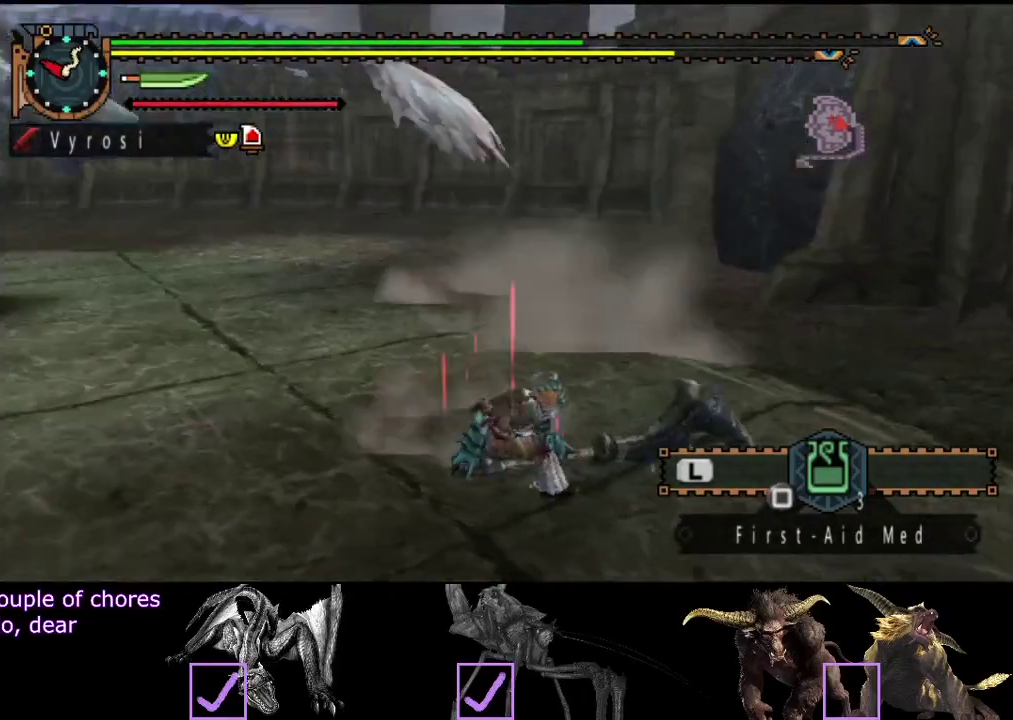
{"buttons": [], "left_stick": "up-left", "right_stick": "center", "events": [[167, "left_stick", "up-left"], [233, "right_stick", "center"]]}
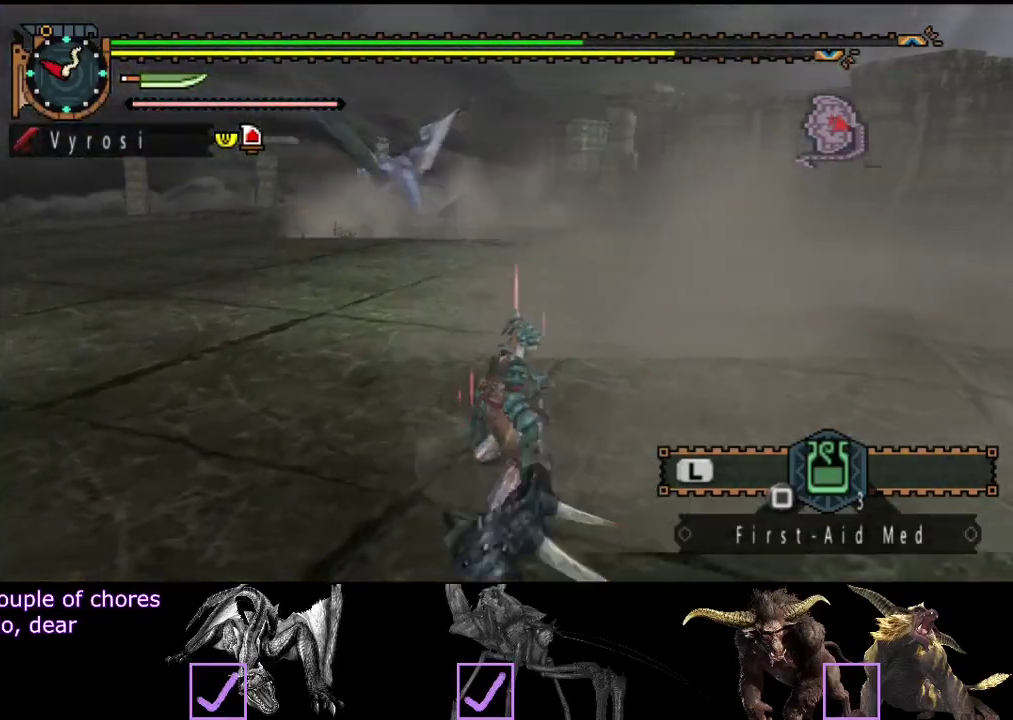
{"buttons": [], "left_stick": "center", "right_stick": "center", "events": [[67, "SQUARE", "down"], [133, "SQUARE", "up"], [267, "left_stick", "center"]]}
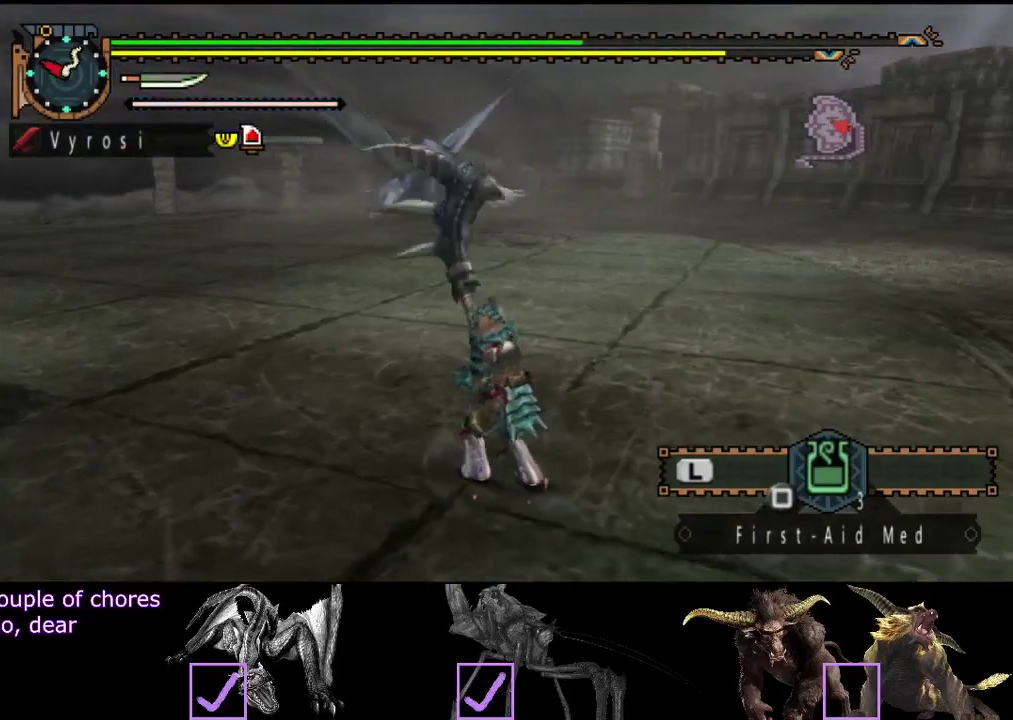
{"buttons": [], "left_stick": "up-left", "right_stick": "center", "events": [[433, "left_stick", "up-left"]]}
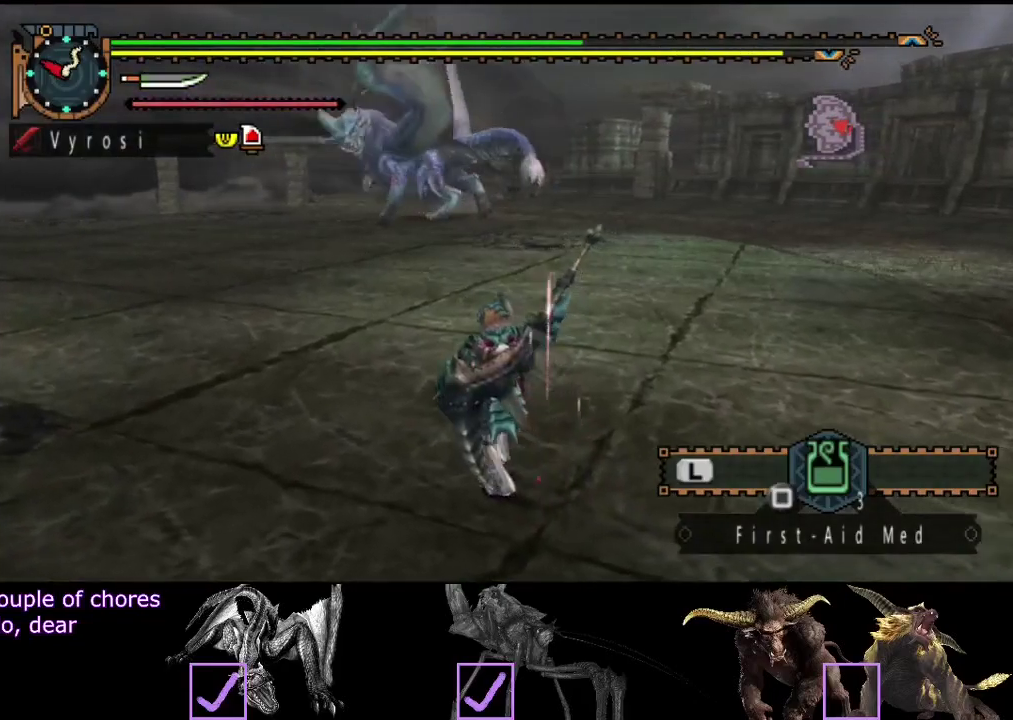
{"buttons": [], "left_stick": "up-left", "right_stick": "center", "events": []}
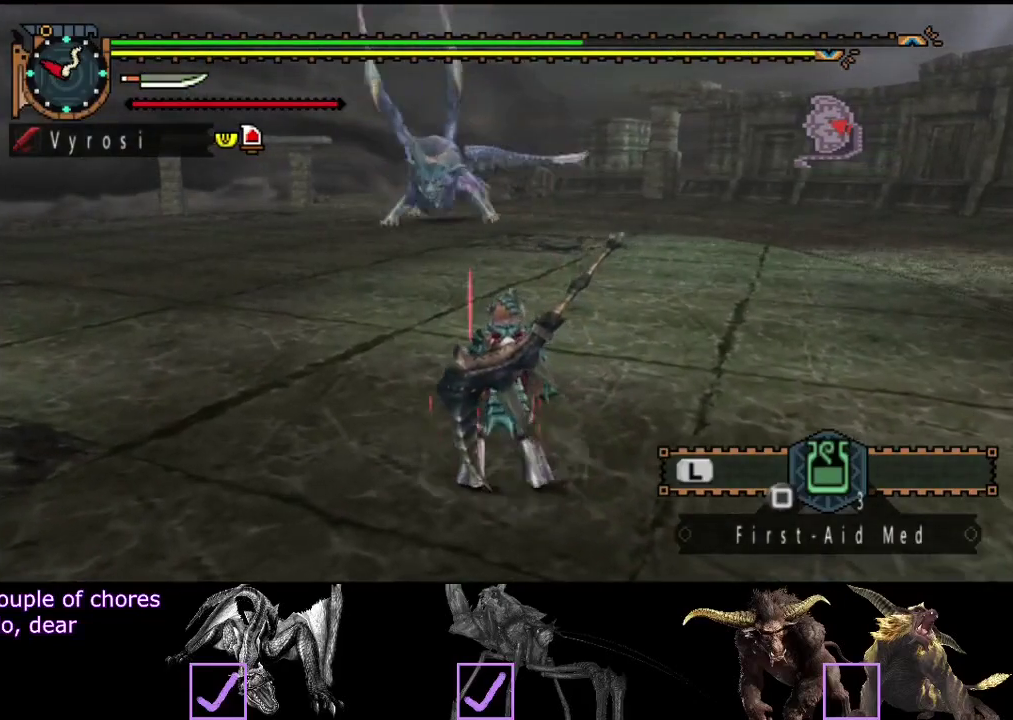
{"buttons": [], "left_stick": "up-left", "right_stick": "center", "events": []}
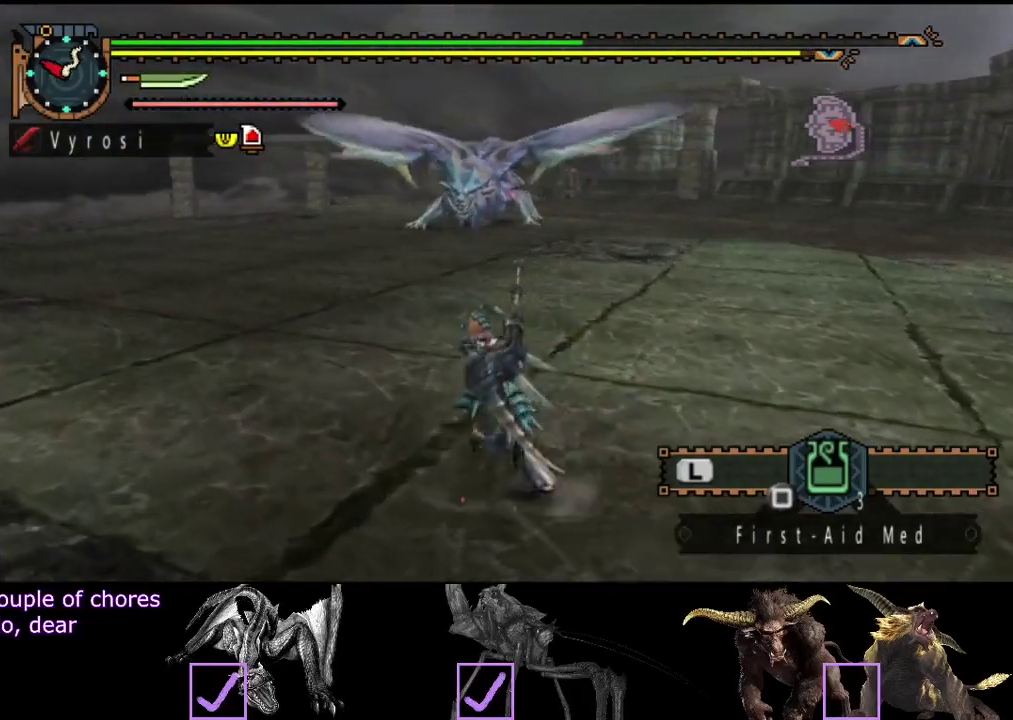
{"buttons": [], "left_stick": "up-left", "right_stick": "center", "events": []}
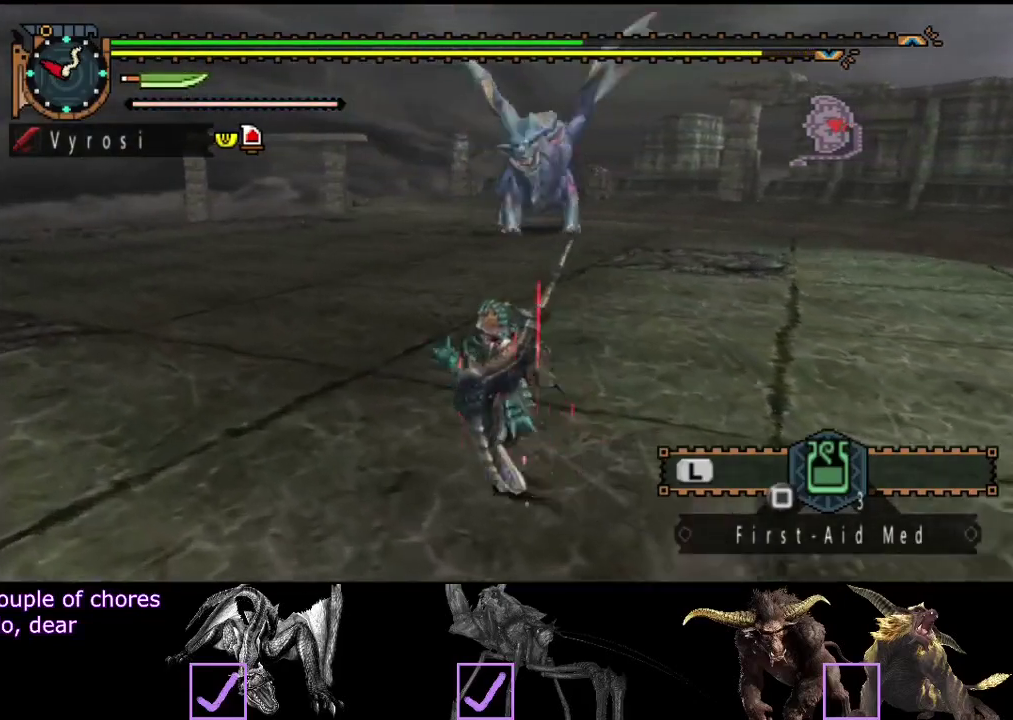
{"buttons": [], "left_stick": "up-left", "right_stick": "center", "events": []}
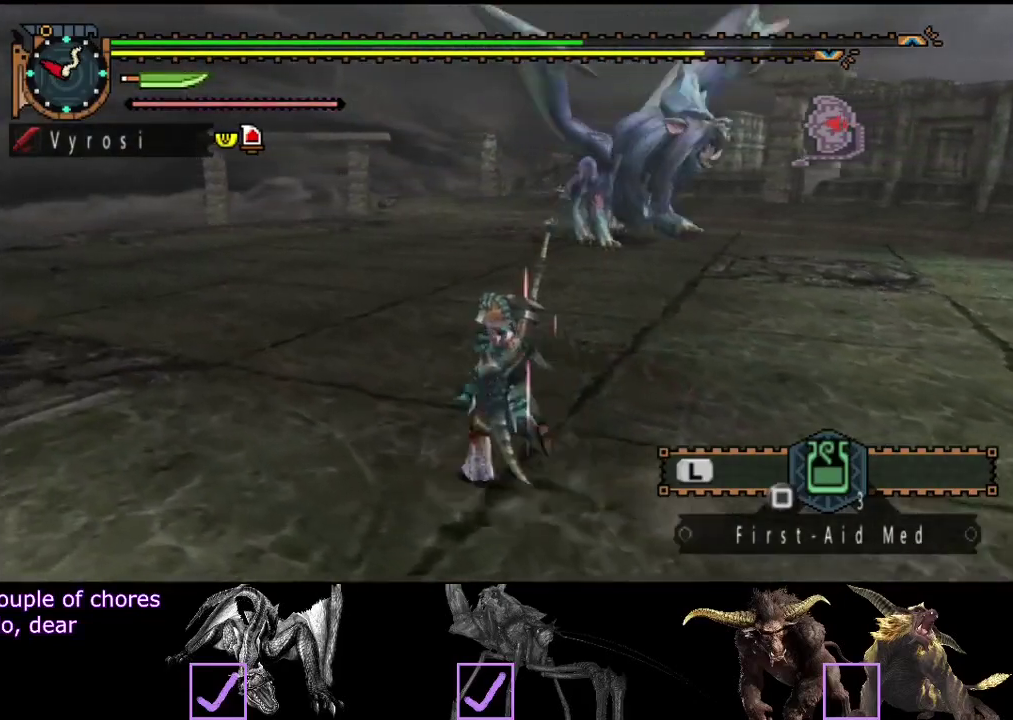
{"buttons": [], "left_stick": "up-left", "right_stick": "right", "events": [[267, "right_stick", "right"]]}
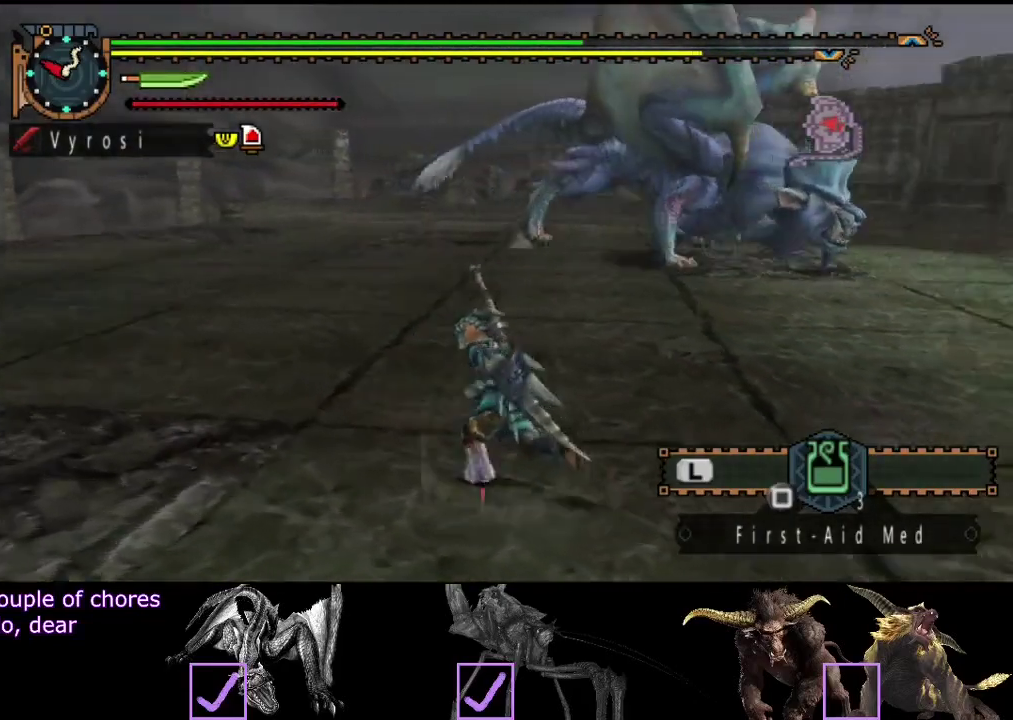
{"buttons": [], "left_stick": "up", "right_stick": "center", "events": [[167, "left_stick", "up"], [467, "right_stick", "center"]]}
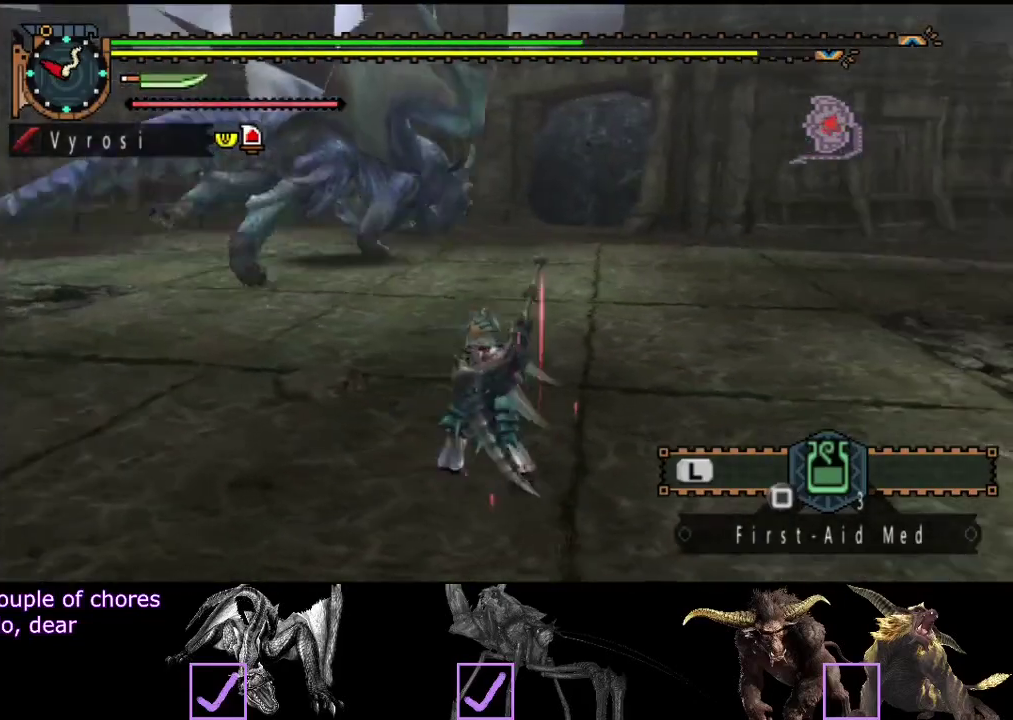
{"buttons": [], "left_stick": "up", "right_stick": "center", "events": []}
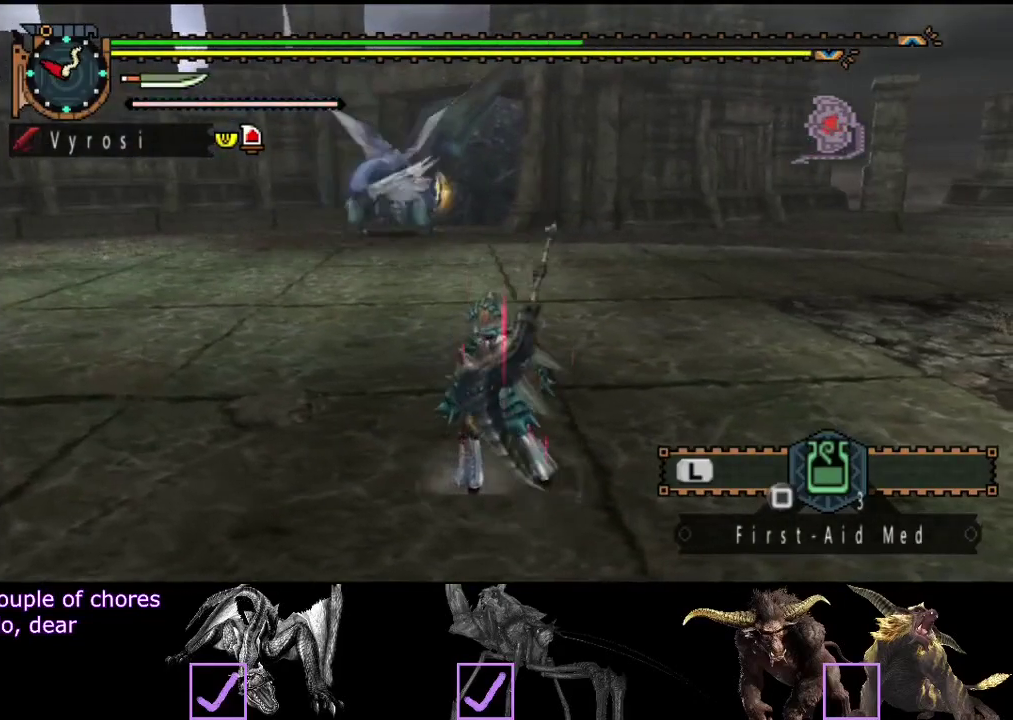
{"buttons": [], "left_stick": "up-left", "right_stick": "center", "events": [[83, "left_stick", "up-left"]]}
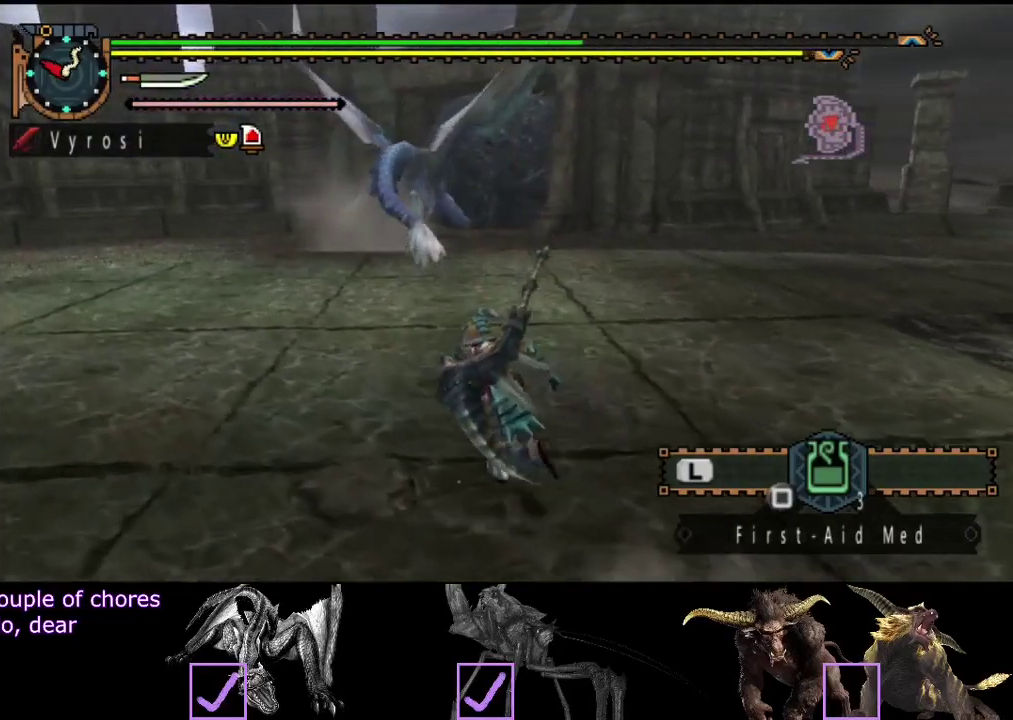
{"buttons": [], "left_stick": "up-left", "right_stick": "center", "events": []}
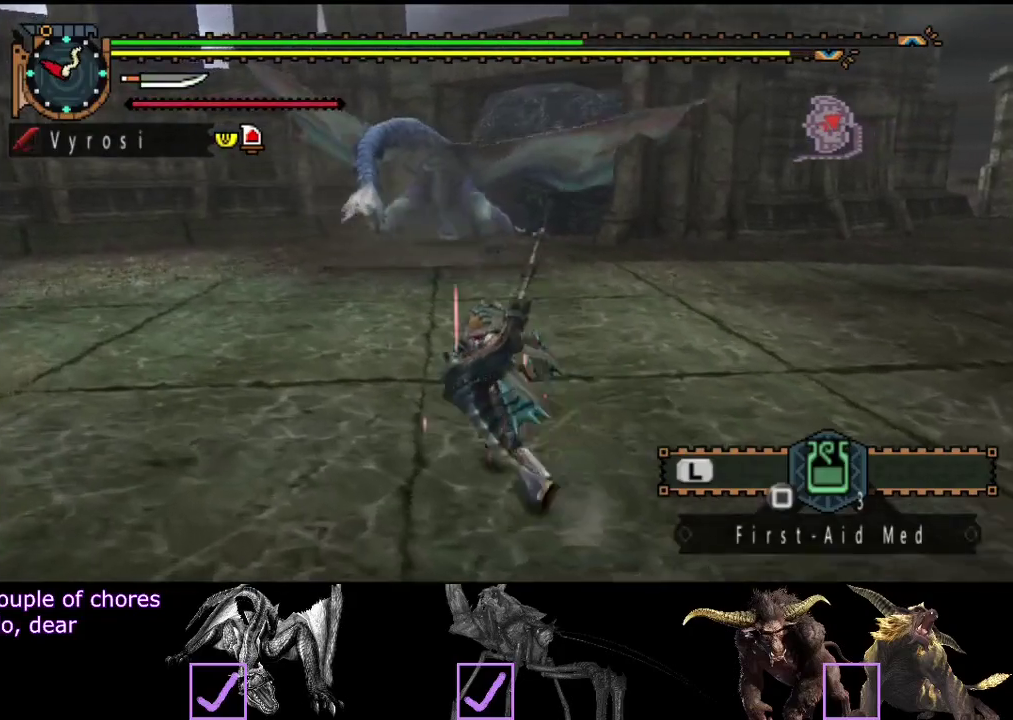
{"buttons": [], "left_stick": "up", "right_stick": "center", "events": [[333, "left_stick", "up"]]}
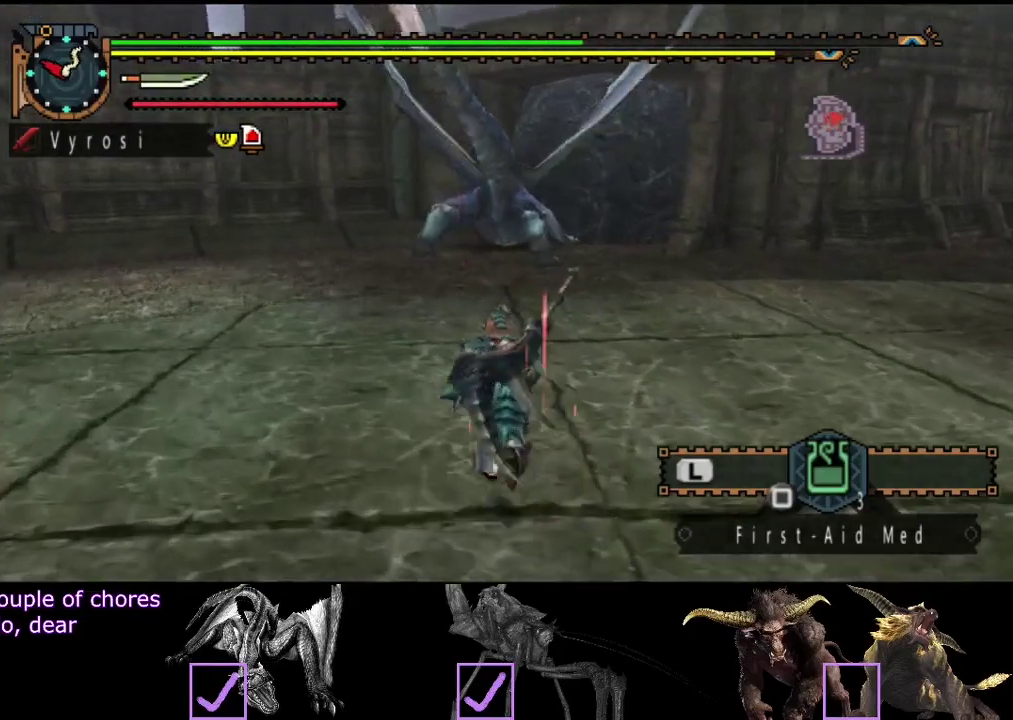
{"buttons": [], "left_stick": "up", "right_stick": "center", "events": []}